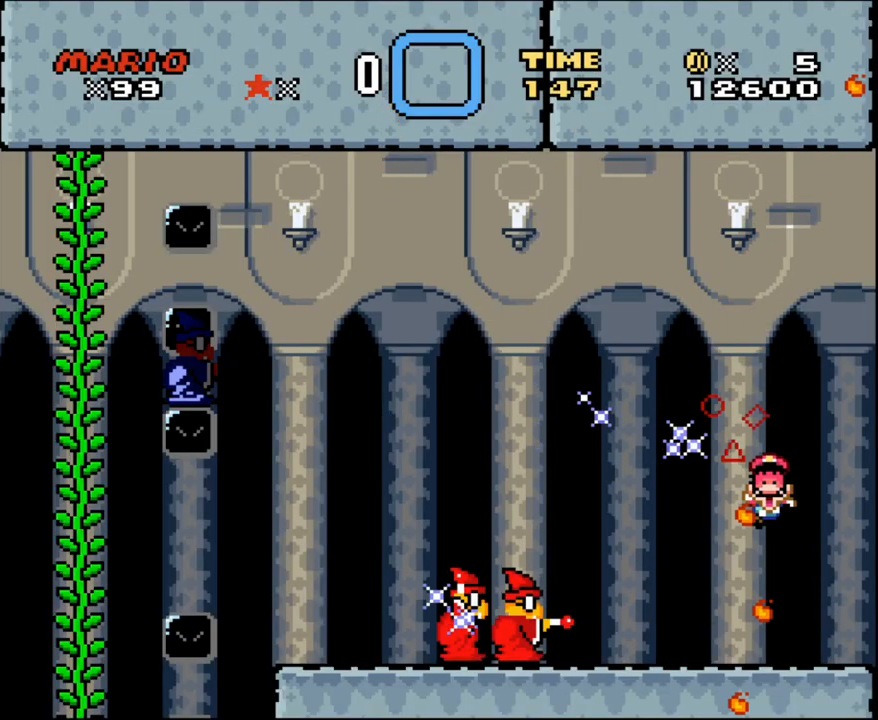
Gameplay with a controller (Nintendo layout); each line is a JSON object with the inputs held at the frame after it. "events" lists button and stick changes between this image and that frame as [ms after this image, input, new state], when the widget could be followed in between. Not read: L3 R3 SELECT.
{"buttons": ["X"], "events": [[100, "DPAD_LEFT", "up"]]}
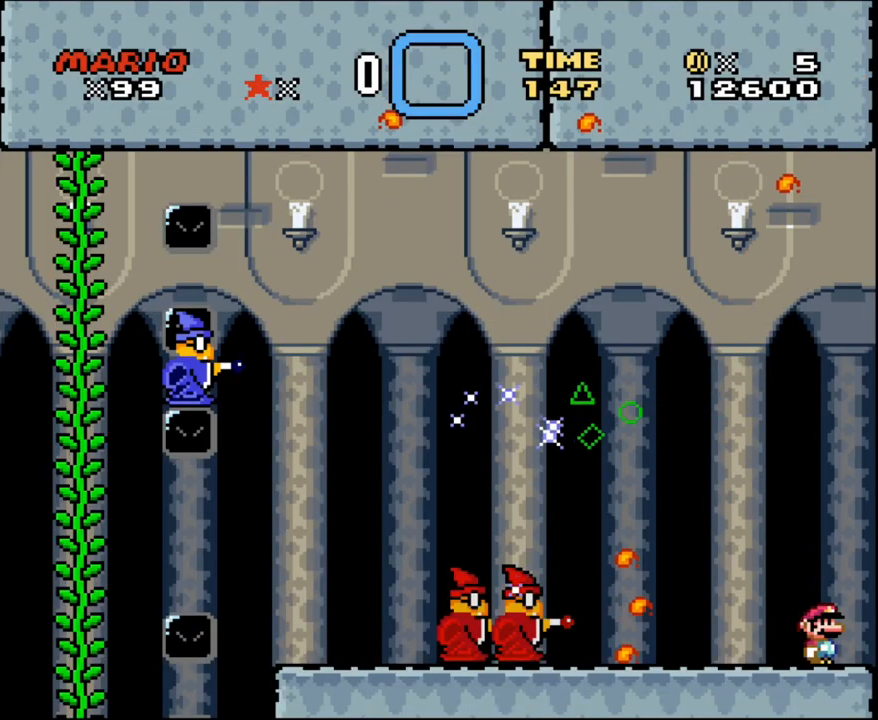
{"buttons": ["A", "X", "DPAD_LEFT"], "events": [[133, "A", "down"], [133, "DPAD_LEFT", "down"]]}
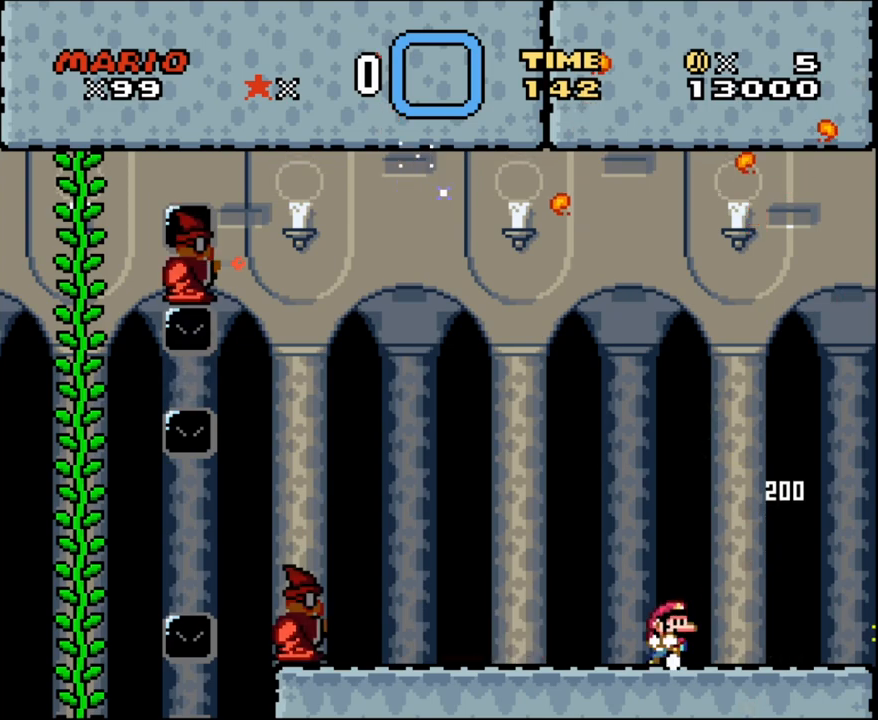
{"buttons": ["A", "X", "DPAD_LEFT"], "events": [[33, "A", "up"], [67, "DPAD_LEFT", "up"], [133, "A", "down"], [133, "DPAD_RIGHT", "down"], [200, "DPAD_RIGHT", "up"], [267, "DPAD_LEFT", "down"], [383, "A", "up"], [450, "A", "down"]]}
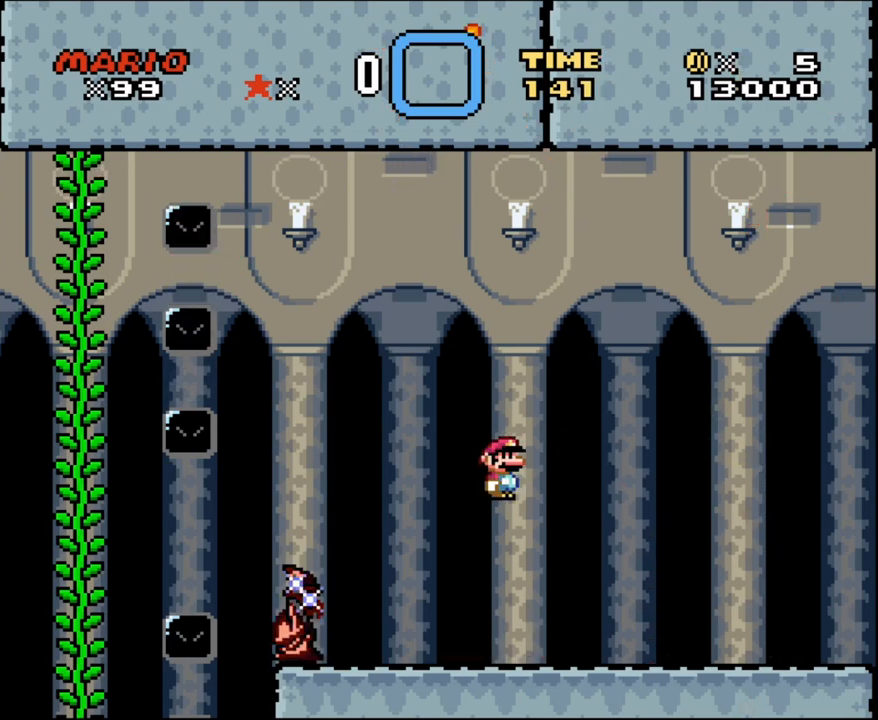
{"buttons": ["A", "X", "DPAD_RIGHT"], "events": [[233, "DPAD_LEFT", "up"], [233, "DPAD_RIGHT", "down"], [350, "A", "up"], [483, "A", "down"]]}